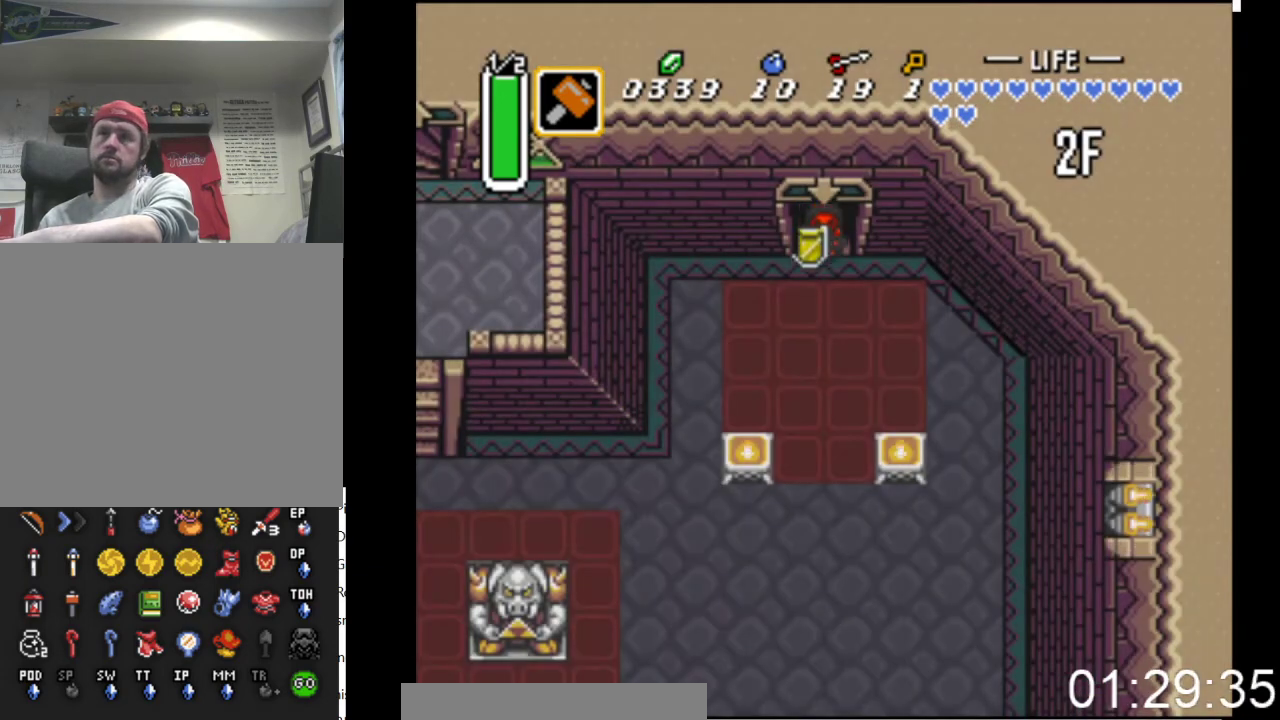
Gameplay with a controller (Xbox layout); each line is a JSON object with the inputs held at the frame after it. "events" lists button and stick changes between this image and that frame as [ms after this image, input, new state], when the widget could be followed in between. Not read: left_stick right_stick.
{"buttons": ["B"], "events": [[367, "B", "down"], [467, "DPAD_DOWN", "up"]]}
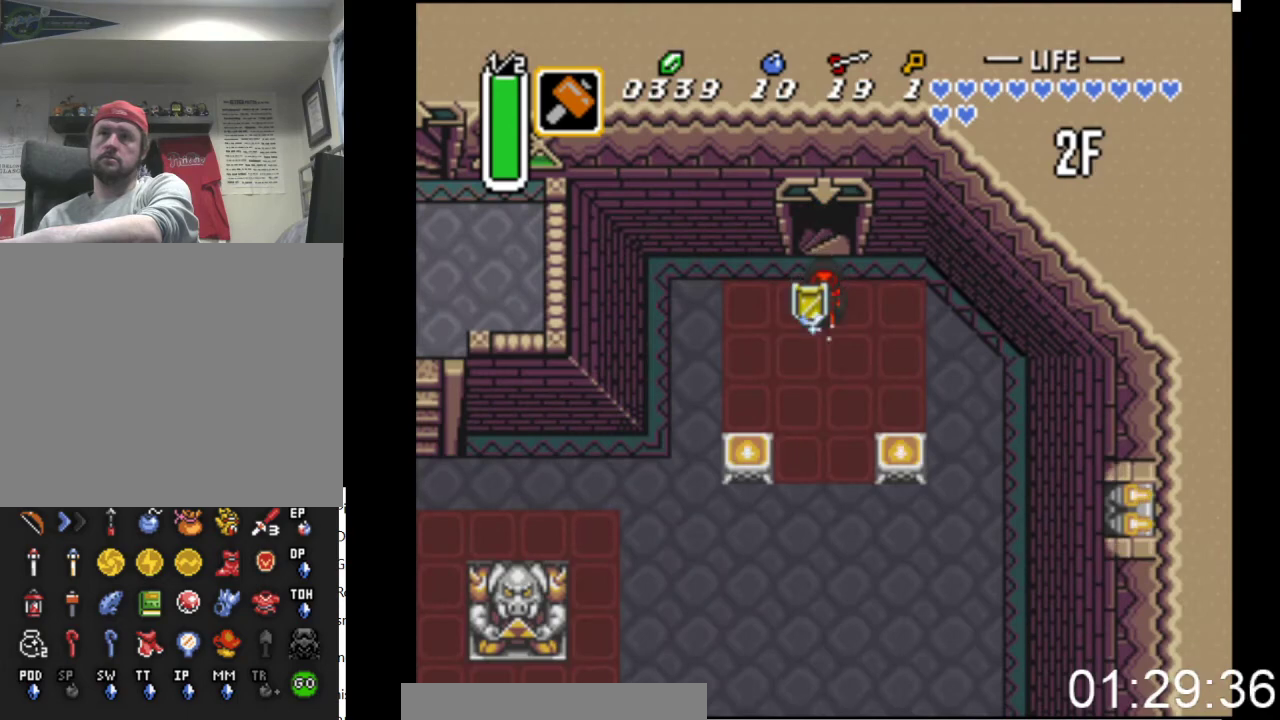
{"buttons": ["B"], "events": []}
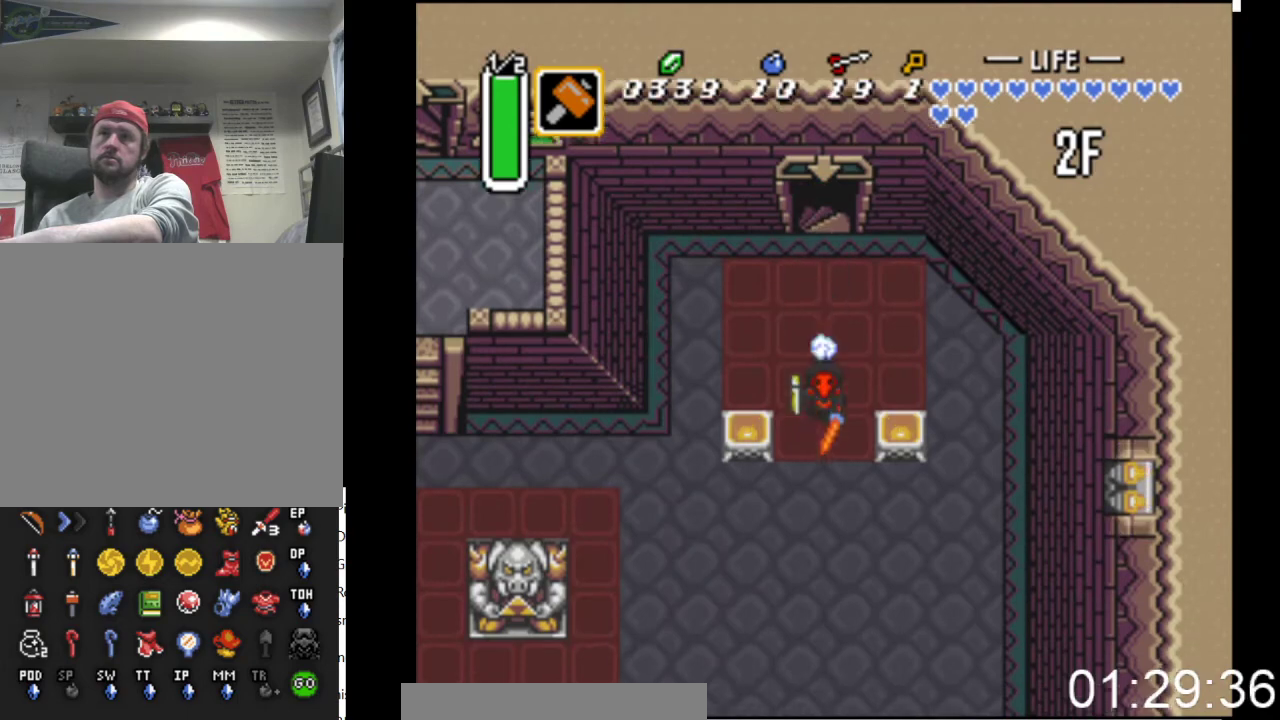
{"buttons": ["B"], "events": [[167, "DPAD_LEFT", "down"], [200, "B", "up"], [267, "B", "down"], [333, "DPAD_LEFT", "up"]]}
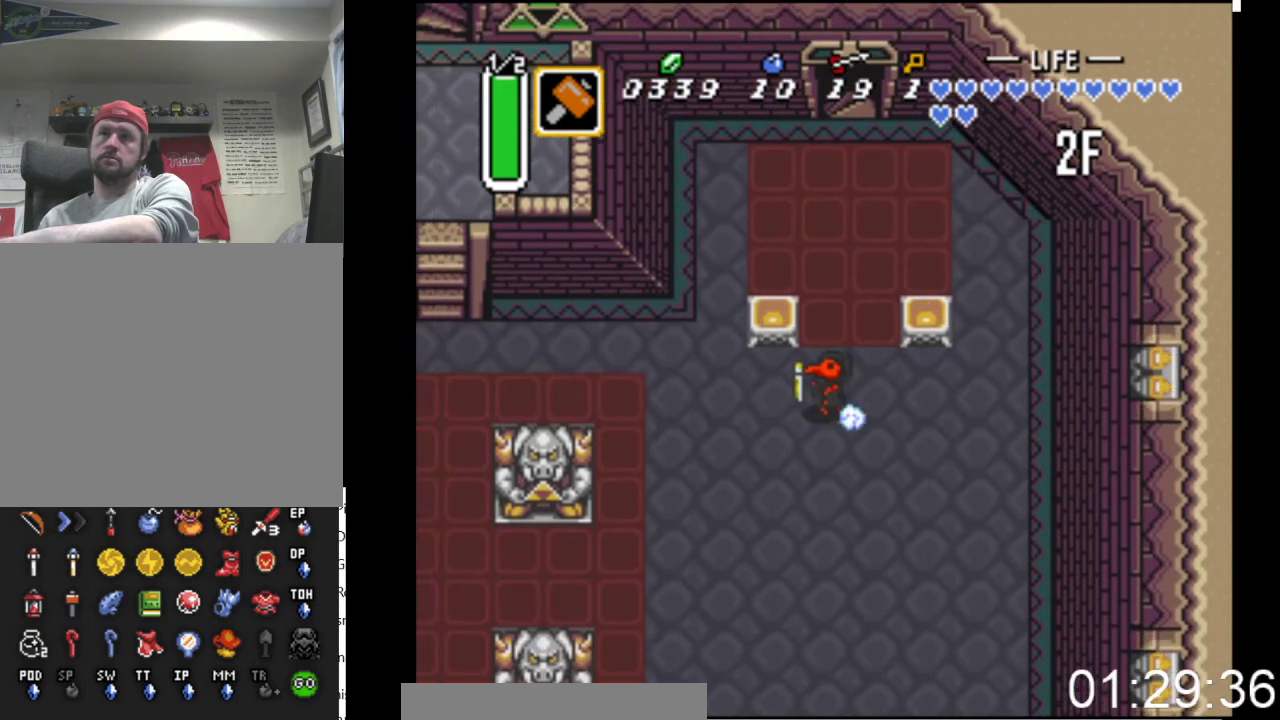
{"buttons": ["B"], "events": []}
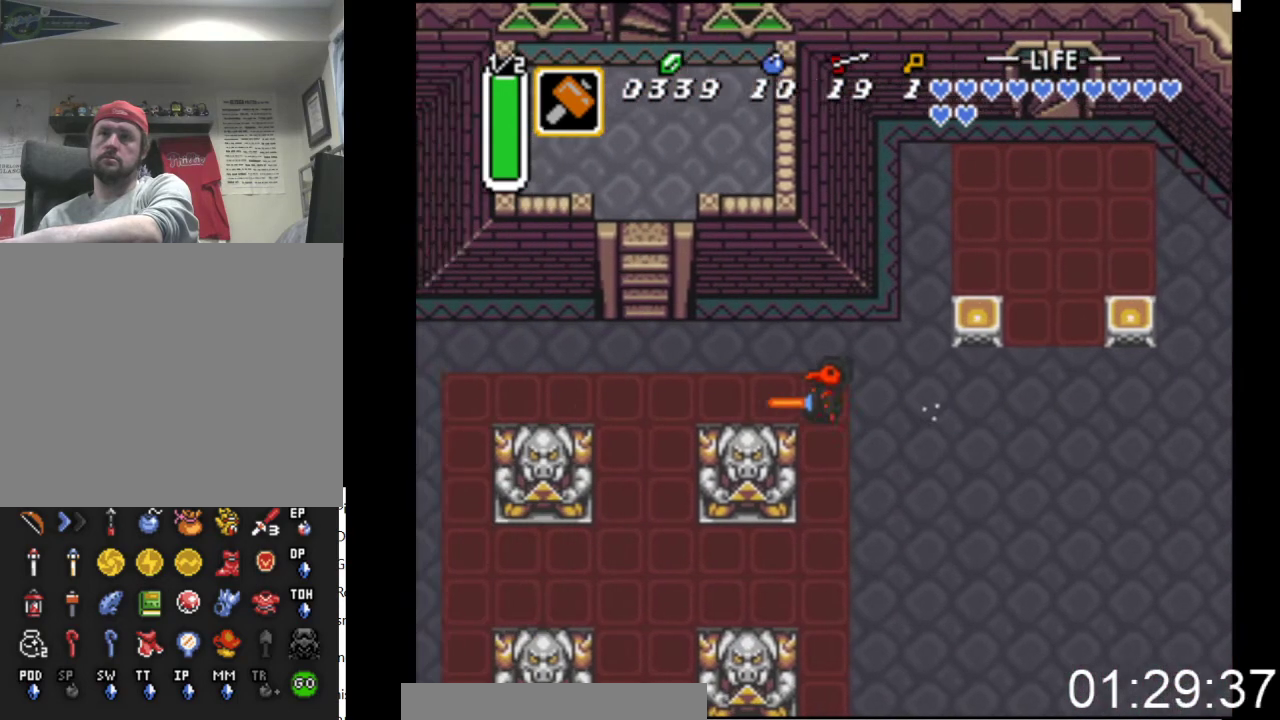
{"buttons": ["B"], "events": []}
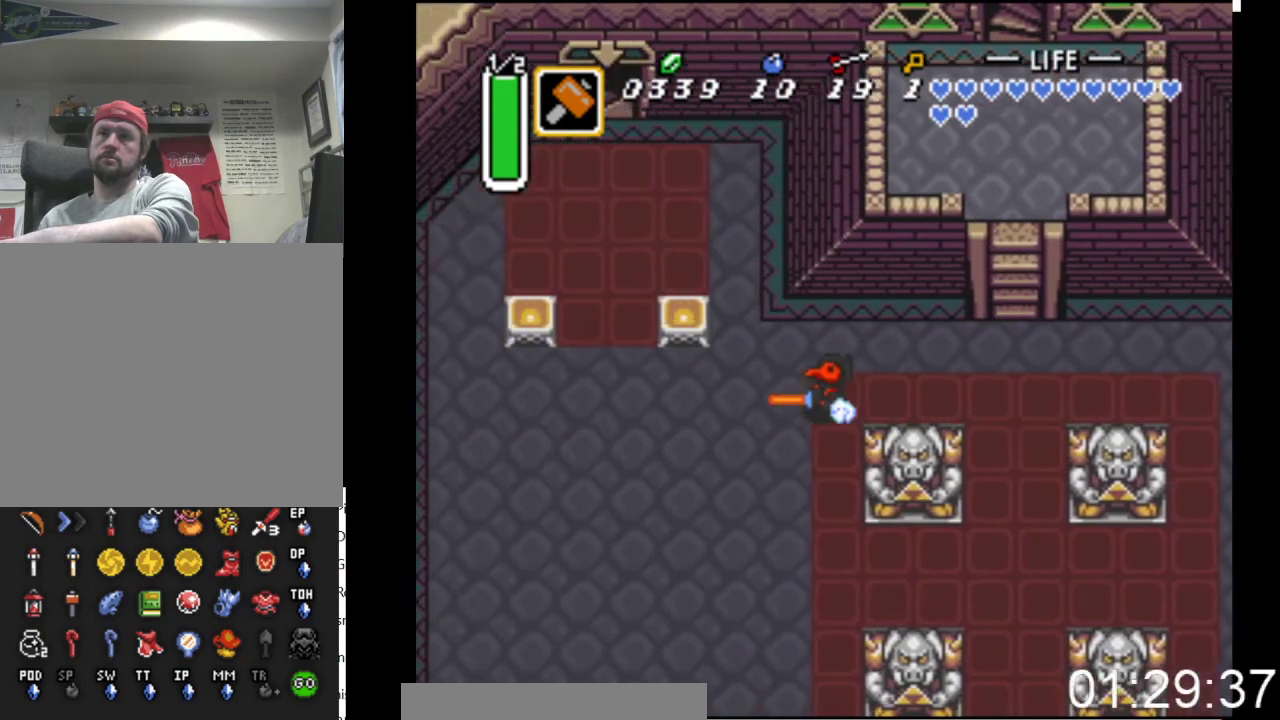
{"buttons": ["B"], "events": [[333, "B", "up"], [333, "DPAD_UP", "down"], [400, "B", "down"], [467, "DPAD_UP", "up"]]}
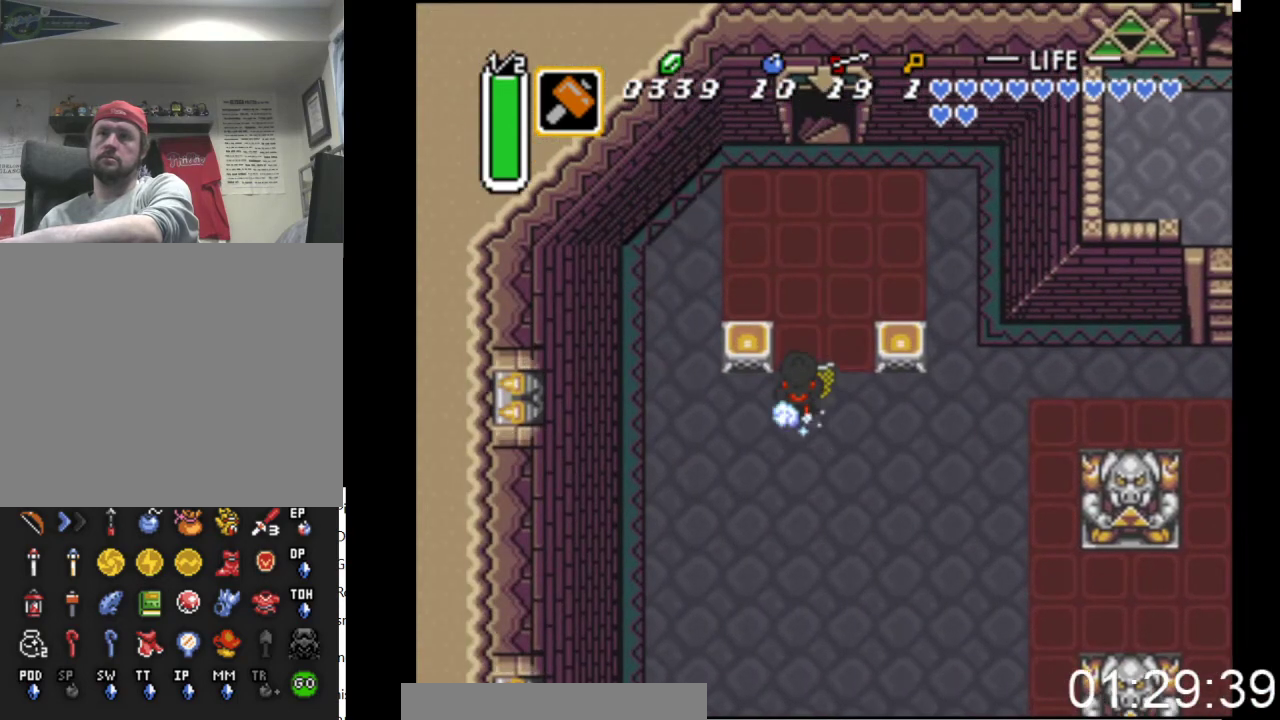
{"buttons": ["B"], "events": []}
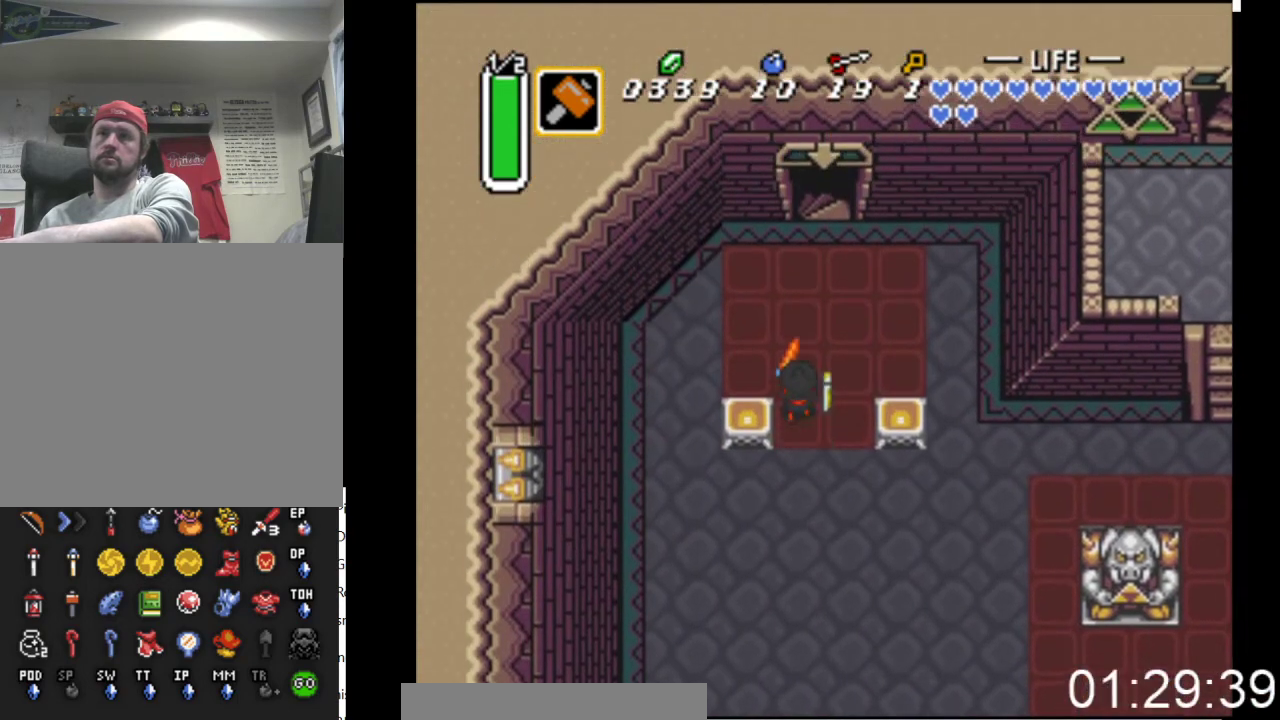
{"buttons": ["B"], "events": []}
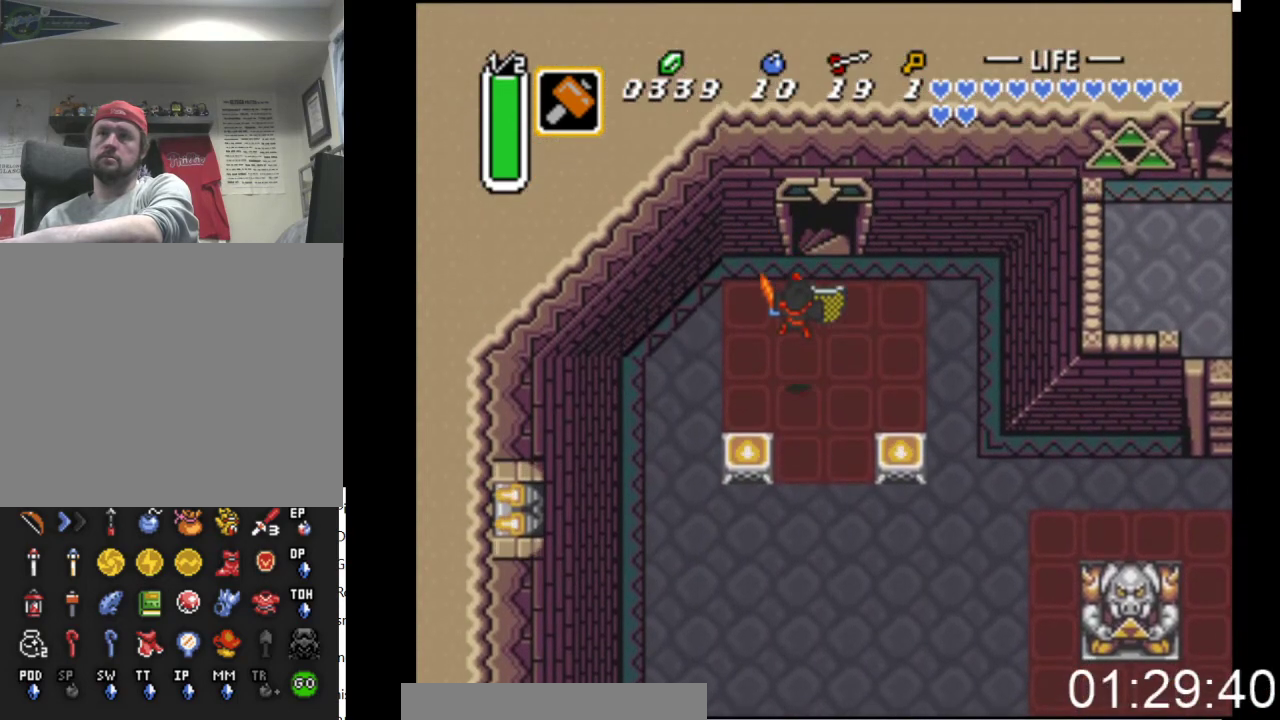
{"buttons": ["DPAD_UP"], "events": [[167, "DPAD_UP", "down"], [200, "B", "up"]]}
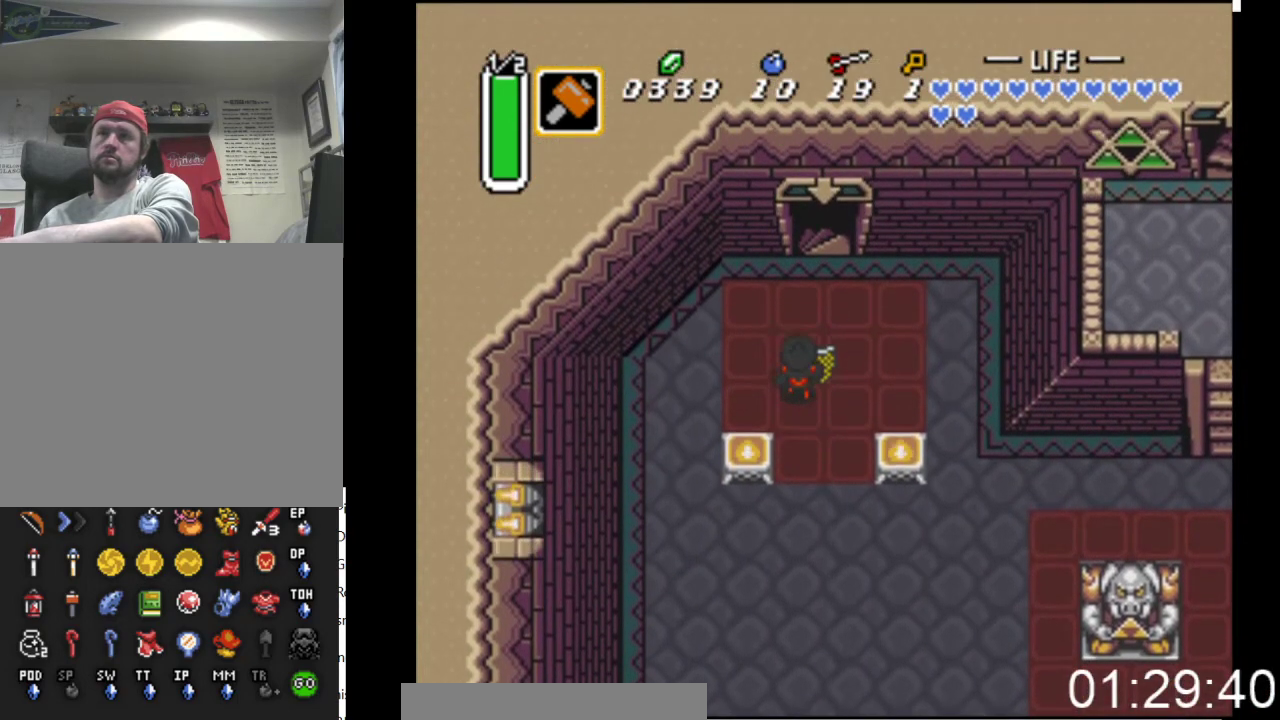
{"buttons": ["DPAD_UP"], "events": [[200, "DPAD_RIGHT", "down"], [267, "DPAD_RIGHT", "up"]]}
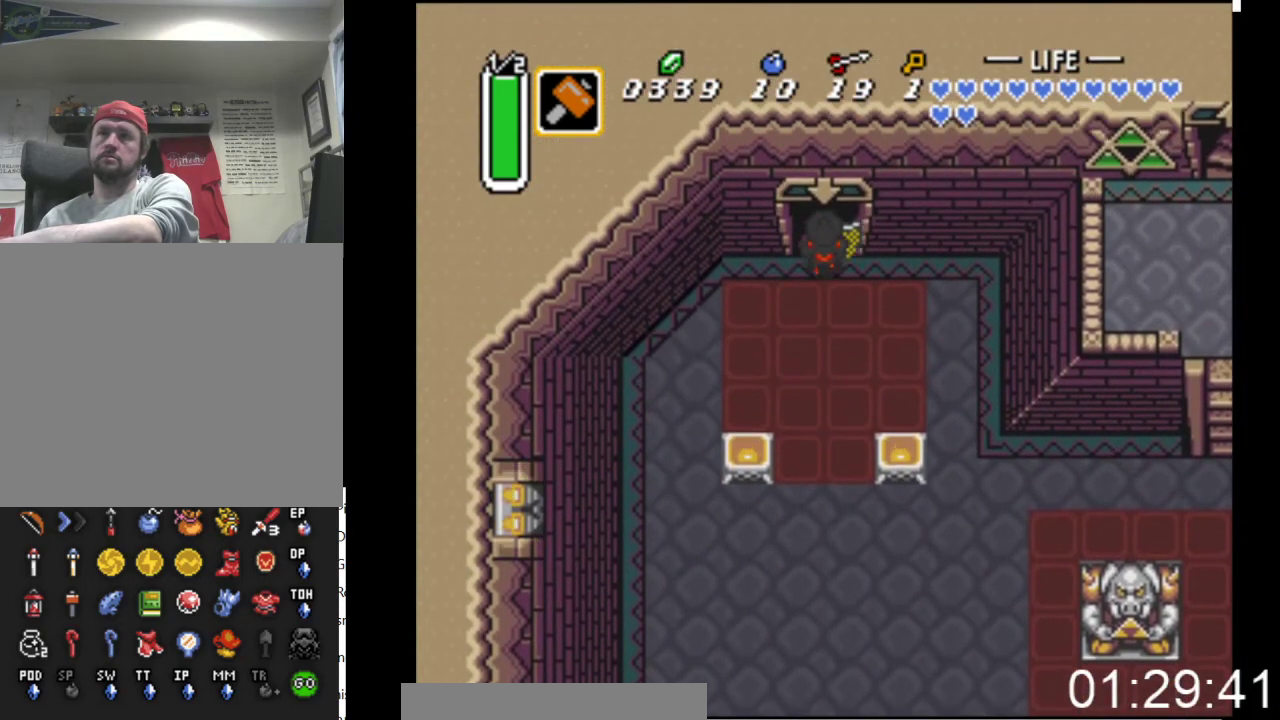
{"buttons": ["DPAD_UP"], "events": []}
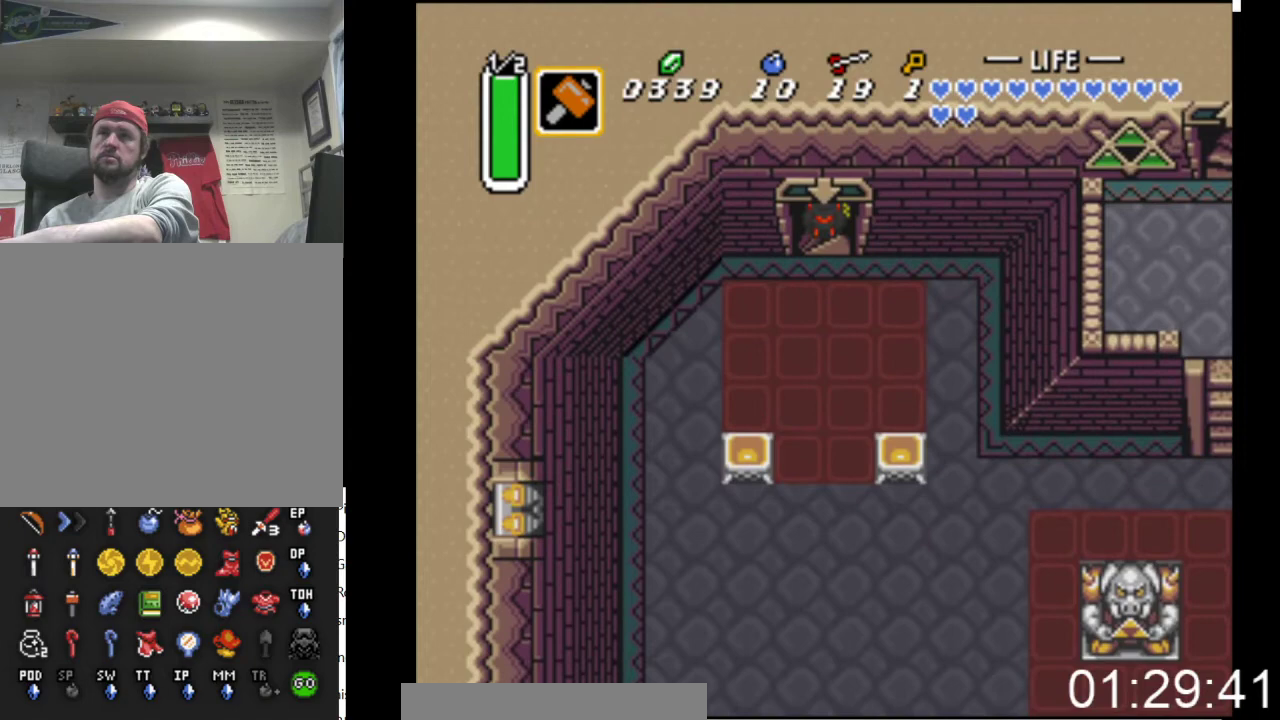
{"buttons": [], "events": [[300, "DPAD_UP", "up"]]}
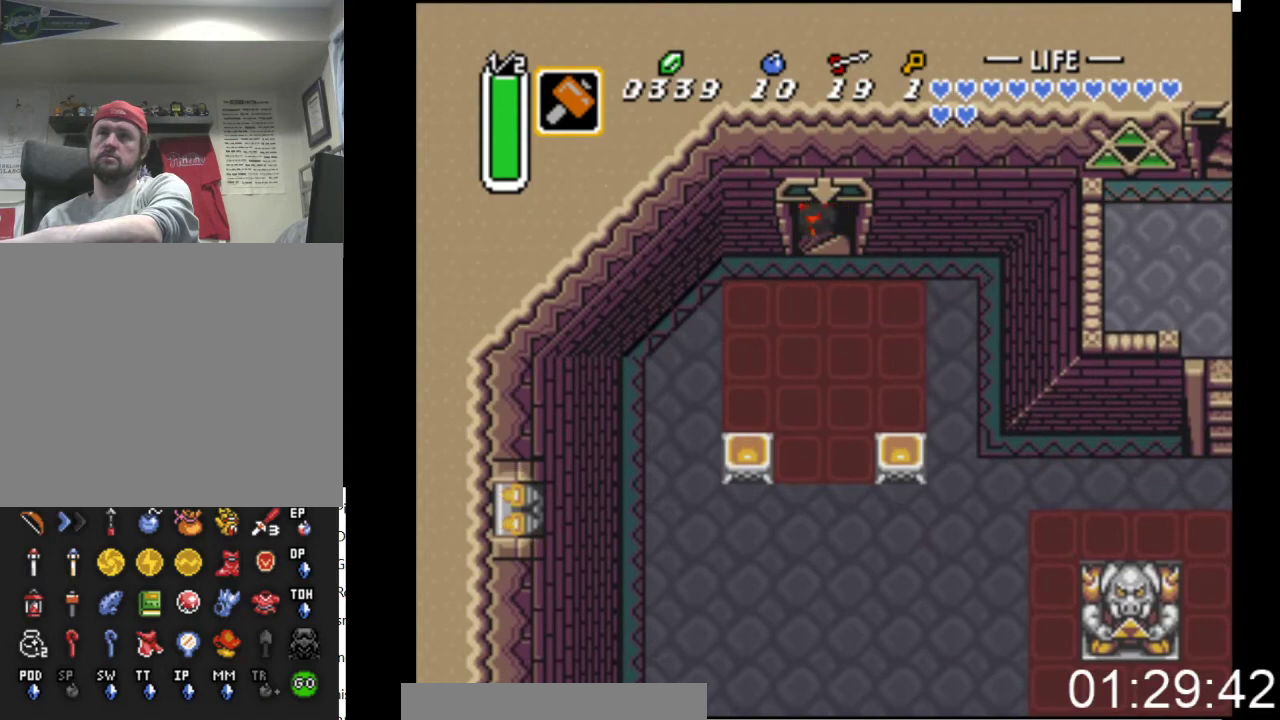
{"buttons": [], "events": []}
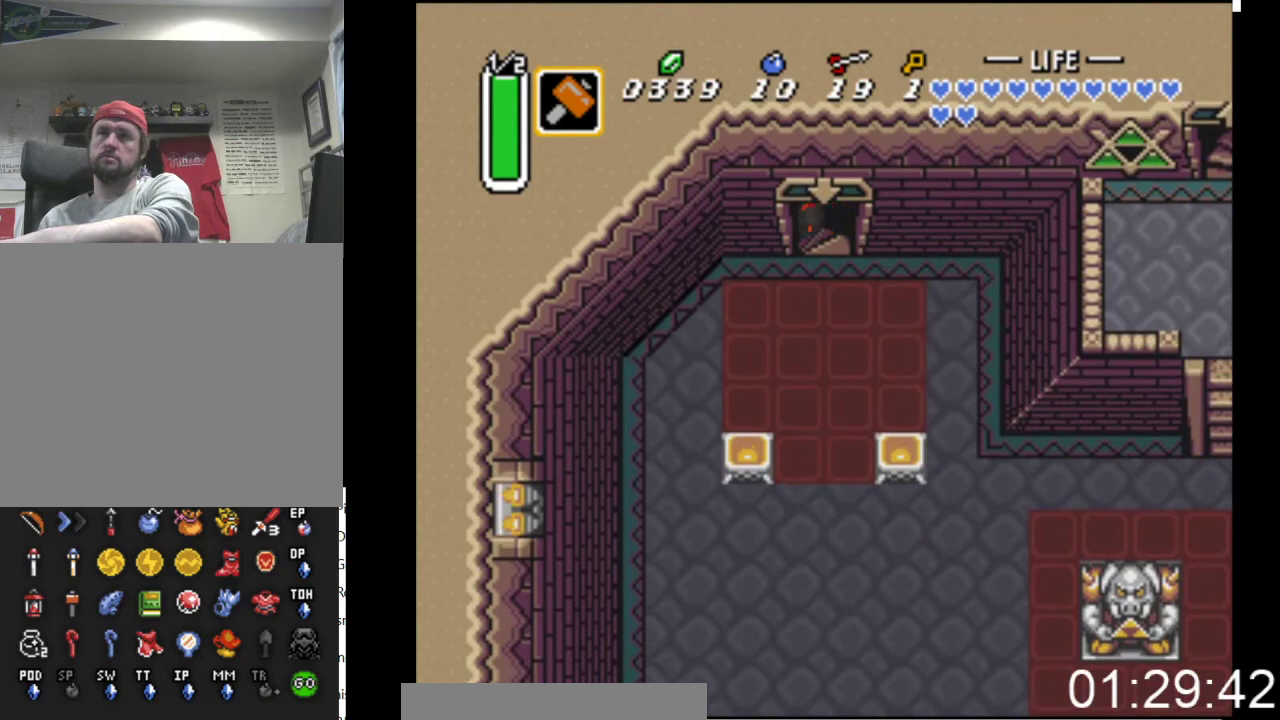
{"buttons": ["DPAD_RIGHT"], "events": [[367, "DPAD_RIGHT", "down"]]}
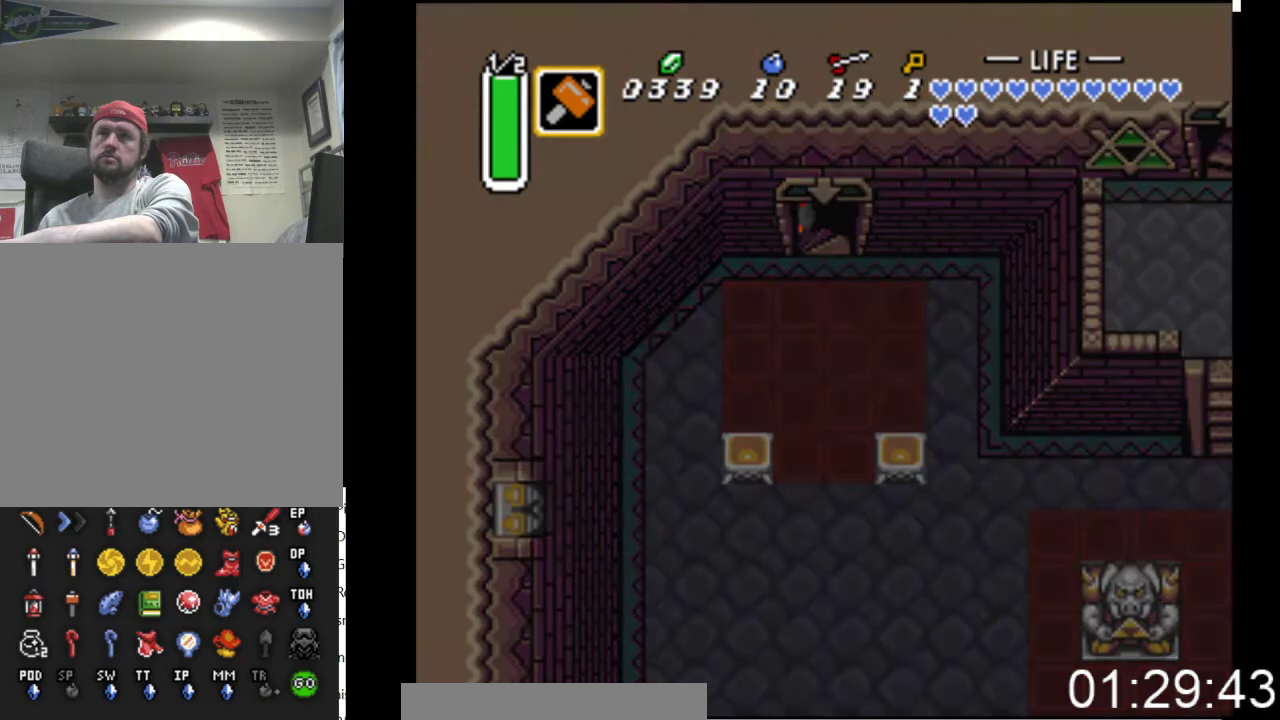
{"buttons": [], "events": [[167, "DPAD_RIGHT", "up"]]}
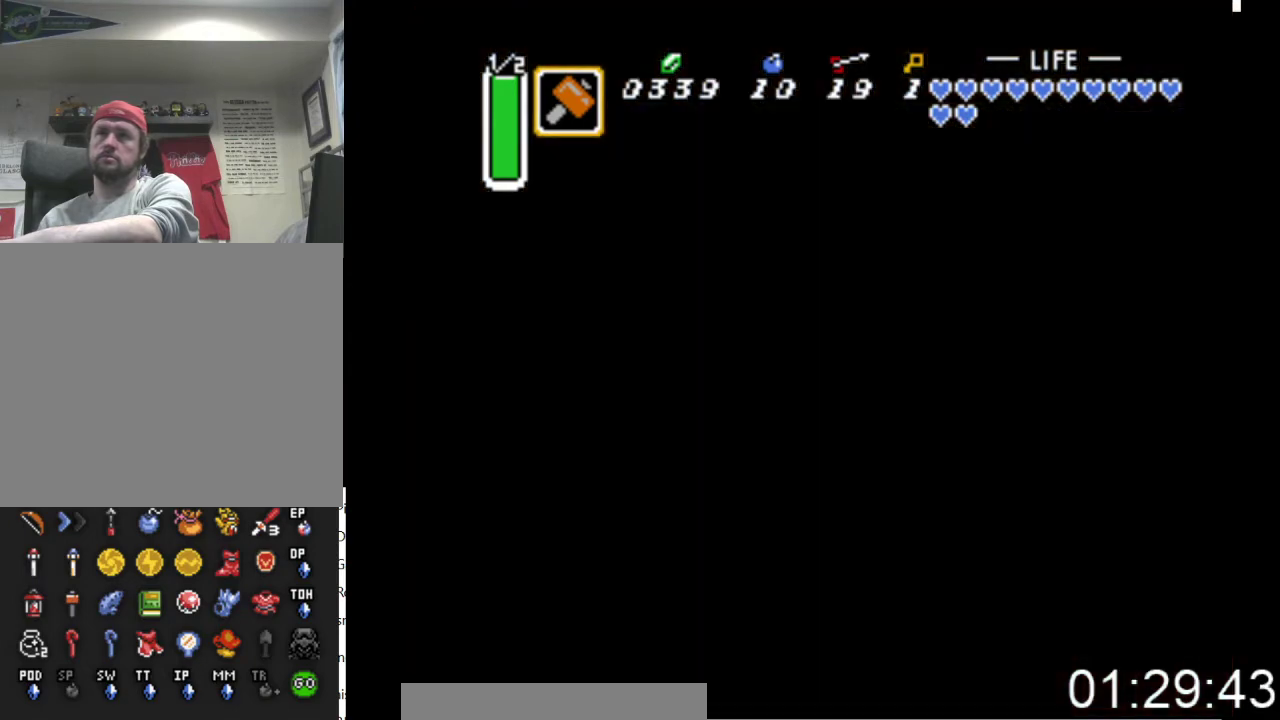
{"buttons": [], "events": []}
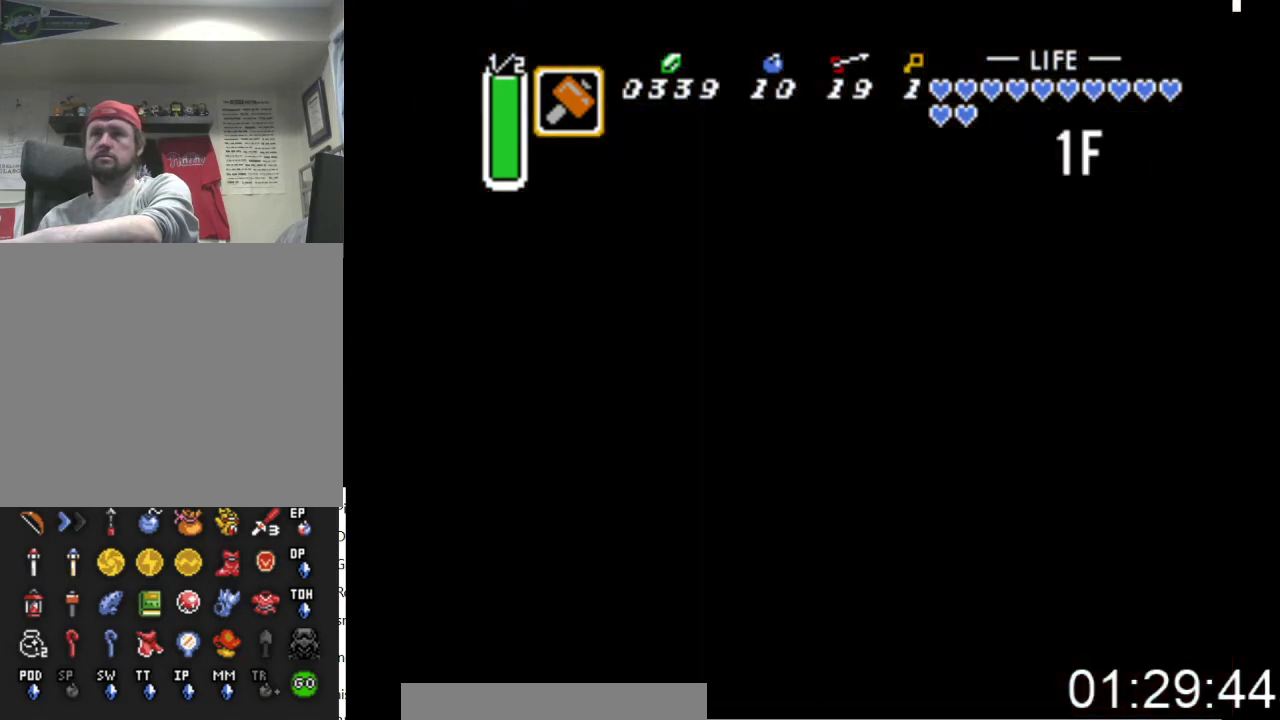
{"buttons": [], "events": []}
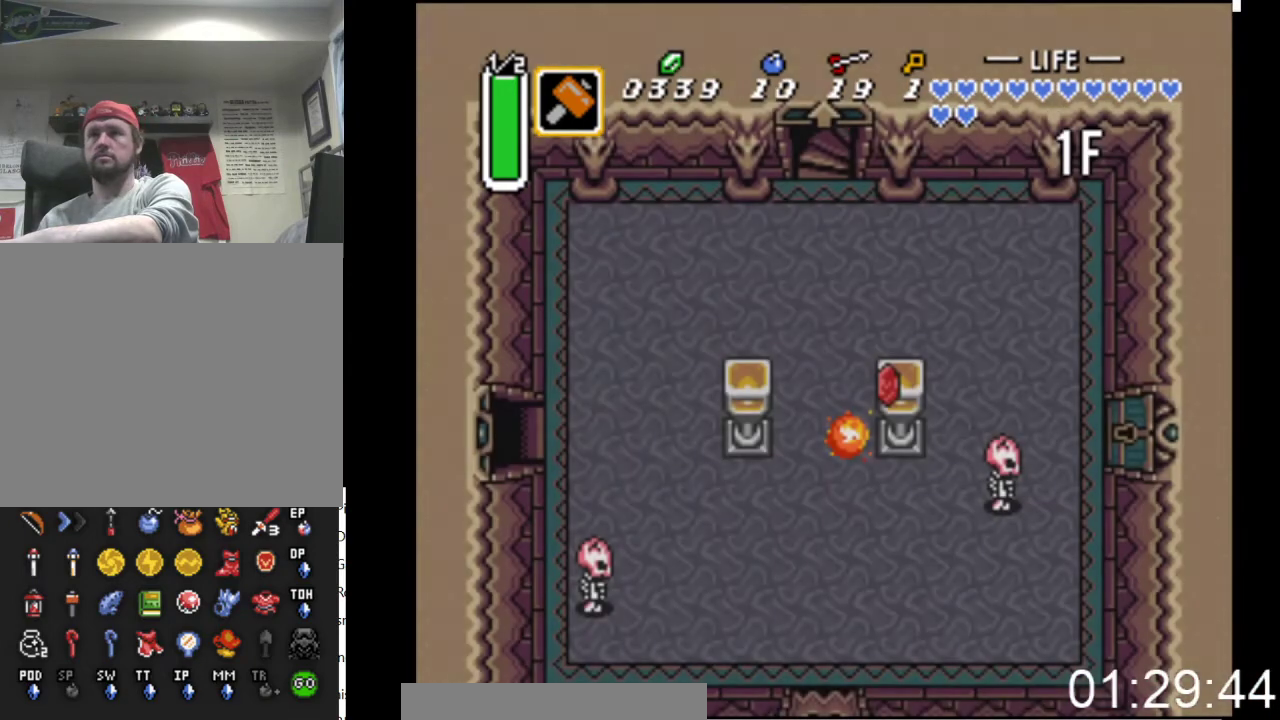
{"buttons": ["DPAD_DOWN", "DPAD_LEFT"], "events": [[133, "DPAD_DOWN", "down"], [433, "DPAD_LEFT", "down"]]}
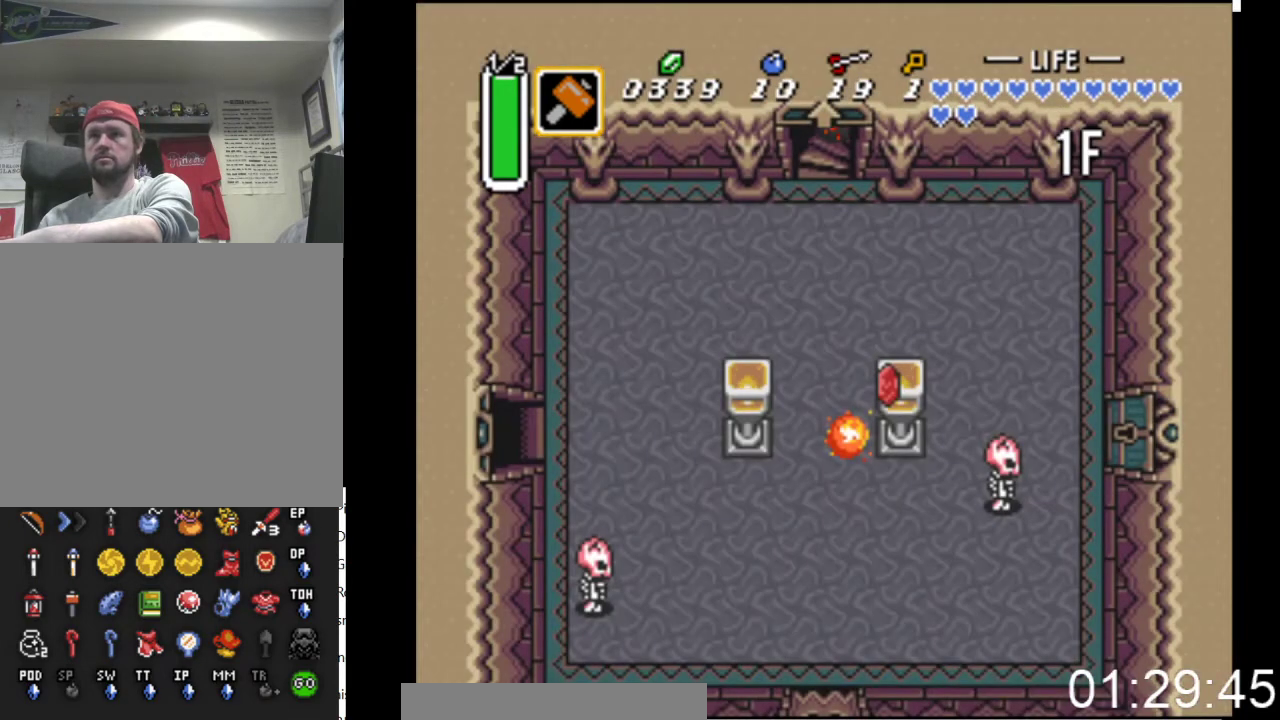
{"buttons": ["DPAD_DOWN", "DPAD_LEFT"], "events": []}
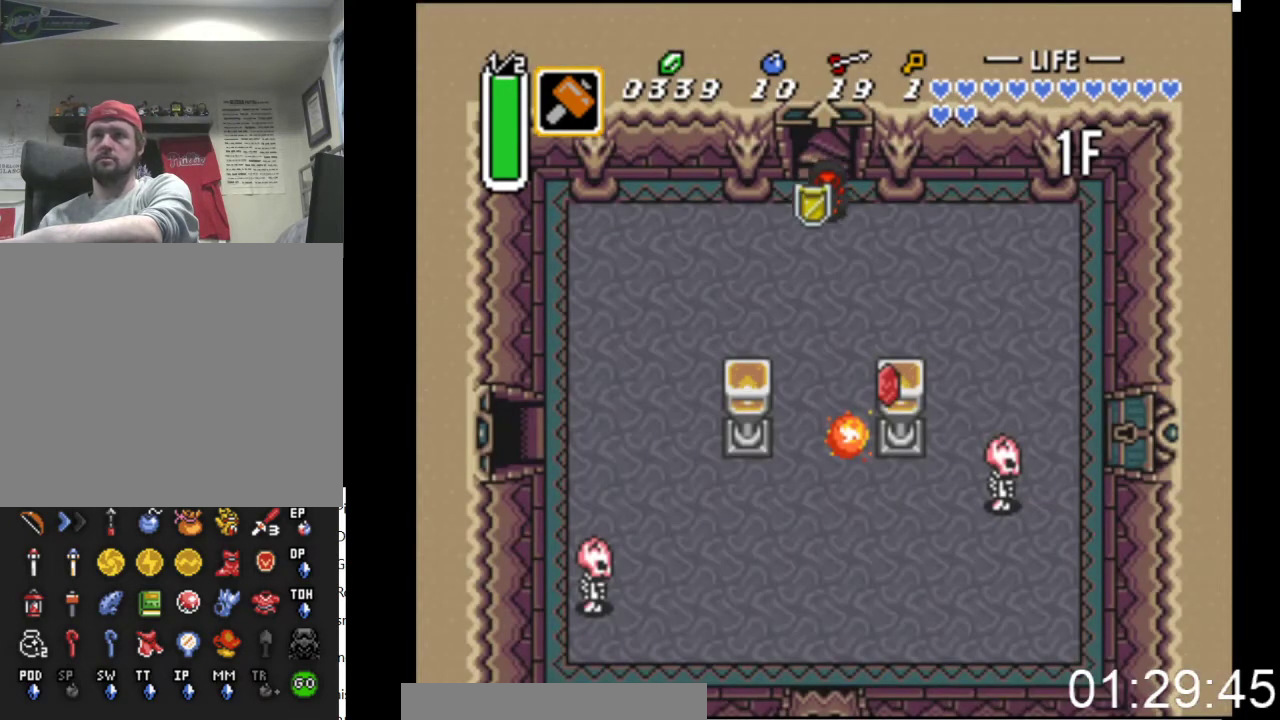
{"buttons": ["DPAD_DOWN", "DPAD_LEFT"], "events": []}
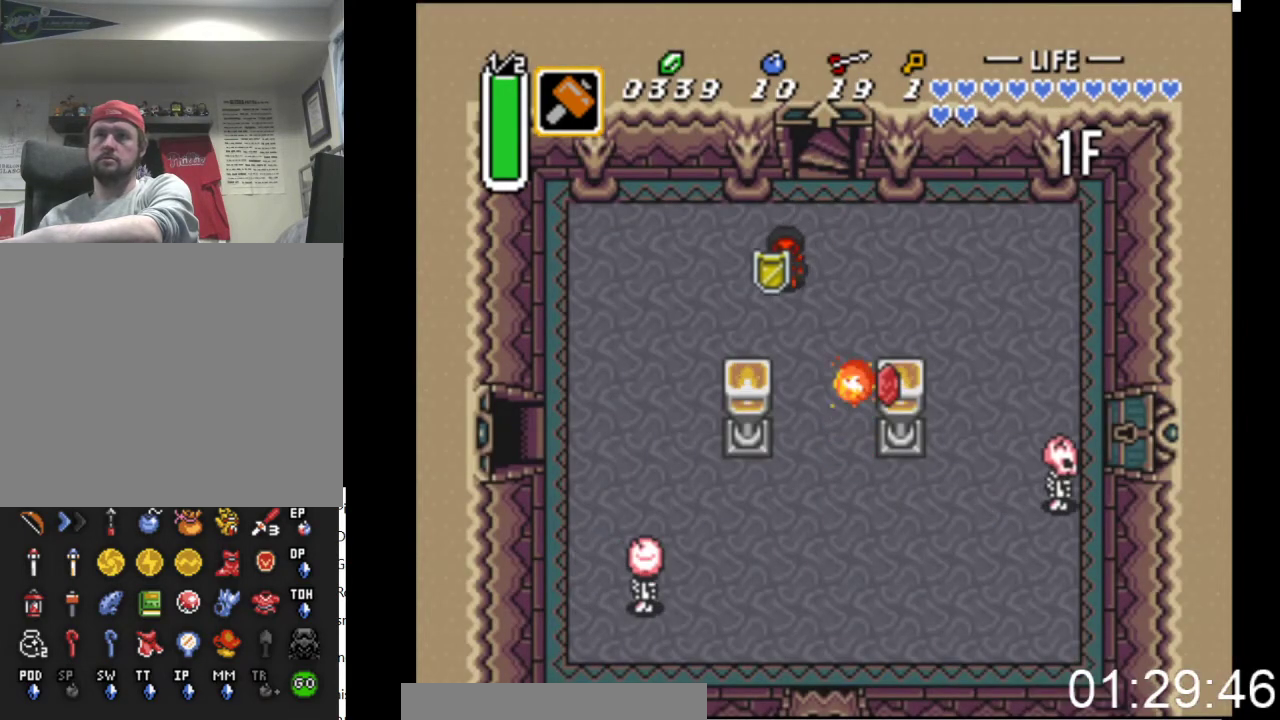
{"buttons": ["DPAD_DOWN", "DPAD_LEFT"], "events": []}
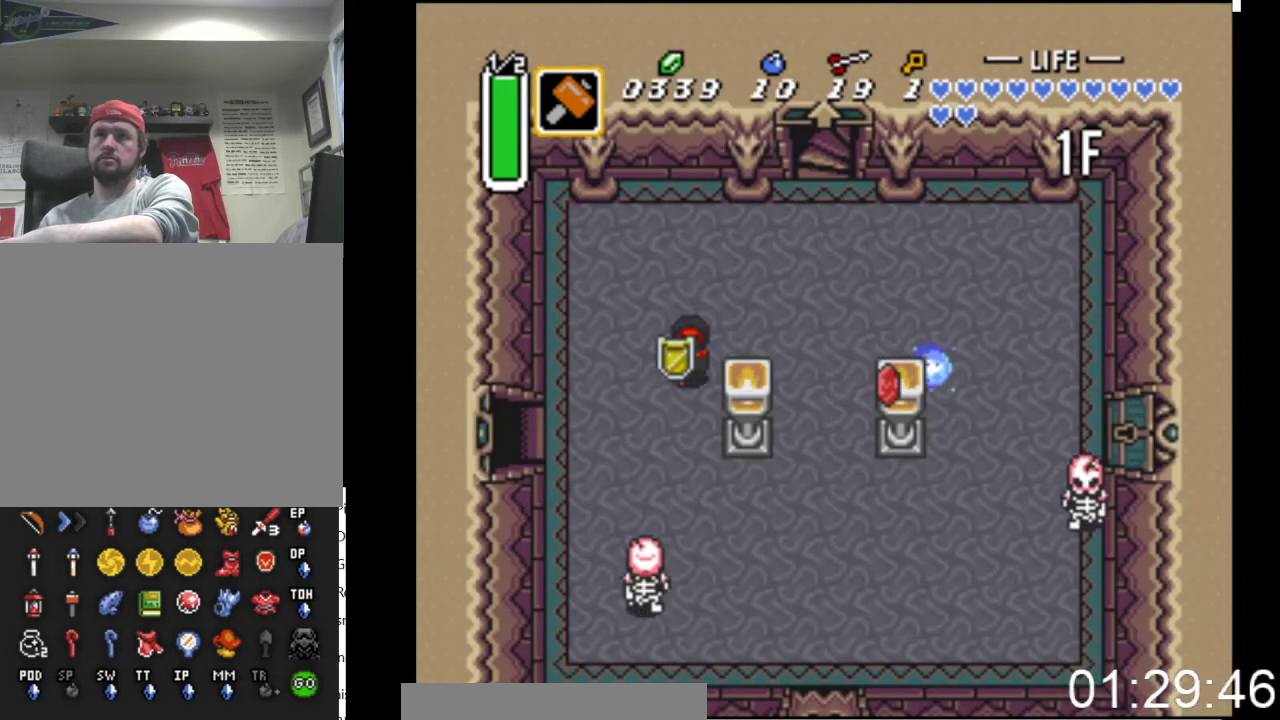
{"buttons": ["DPAD_LEFT"], "events": [[300, "DPAD_DOWN", "up"]]}
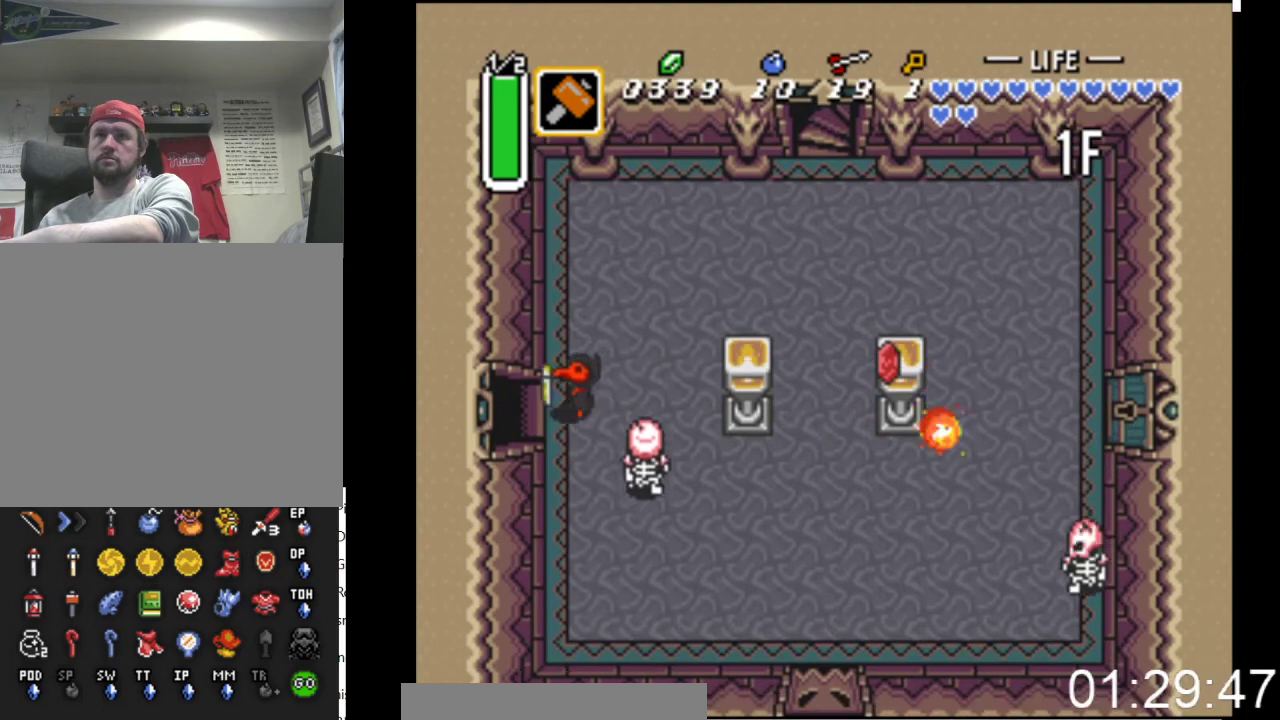
{"buttons": ["DPAD_LEFT"], "events": []}
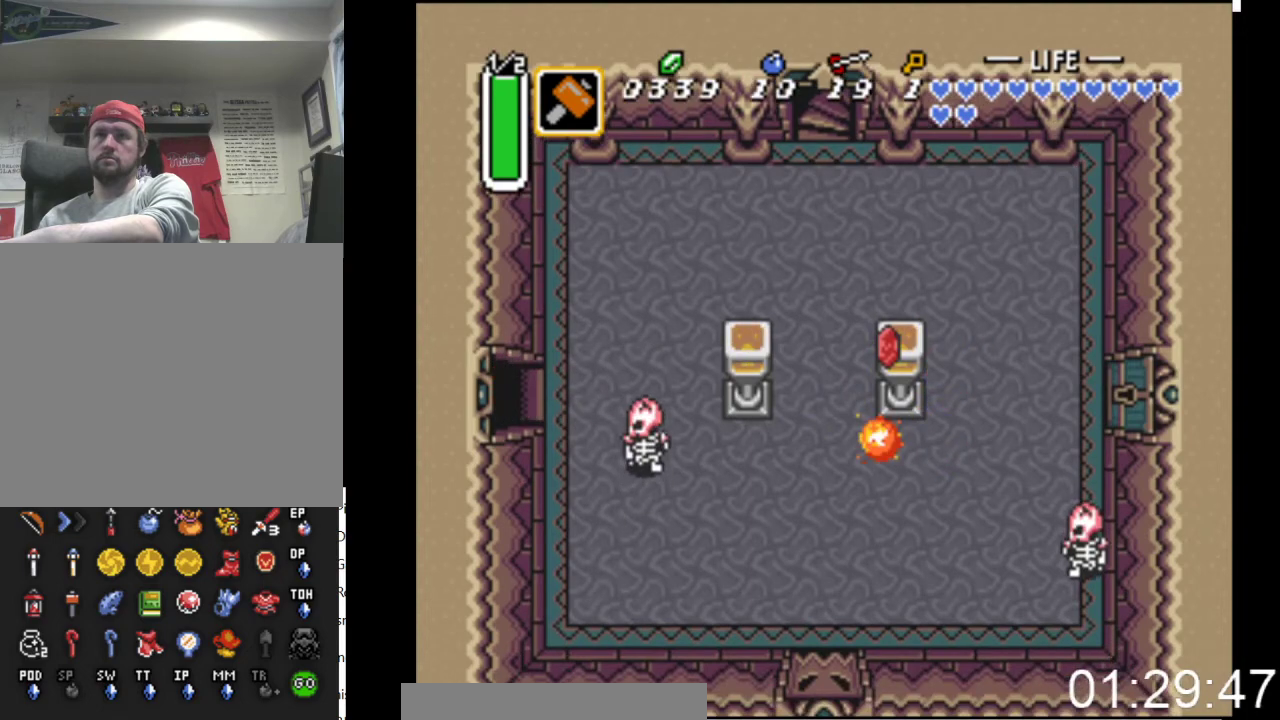
{"buttons": ["DPAD_LEFT"], "events": []}
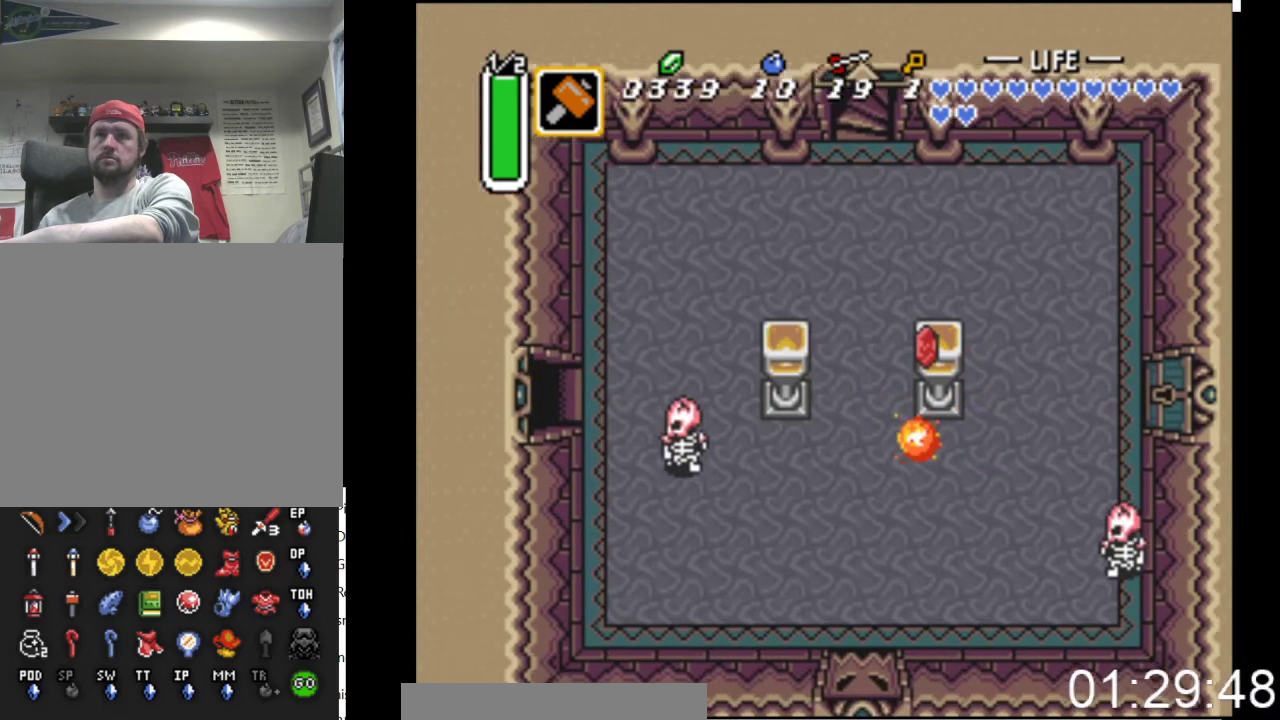
{"buttons": ["DPAD_DOWN", "DPAD_LEFT"], "events": [[433, "DPAD_DOWN", "down"]]}
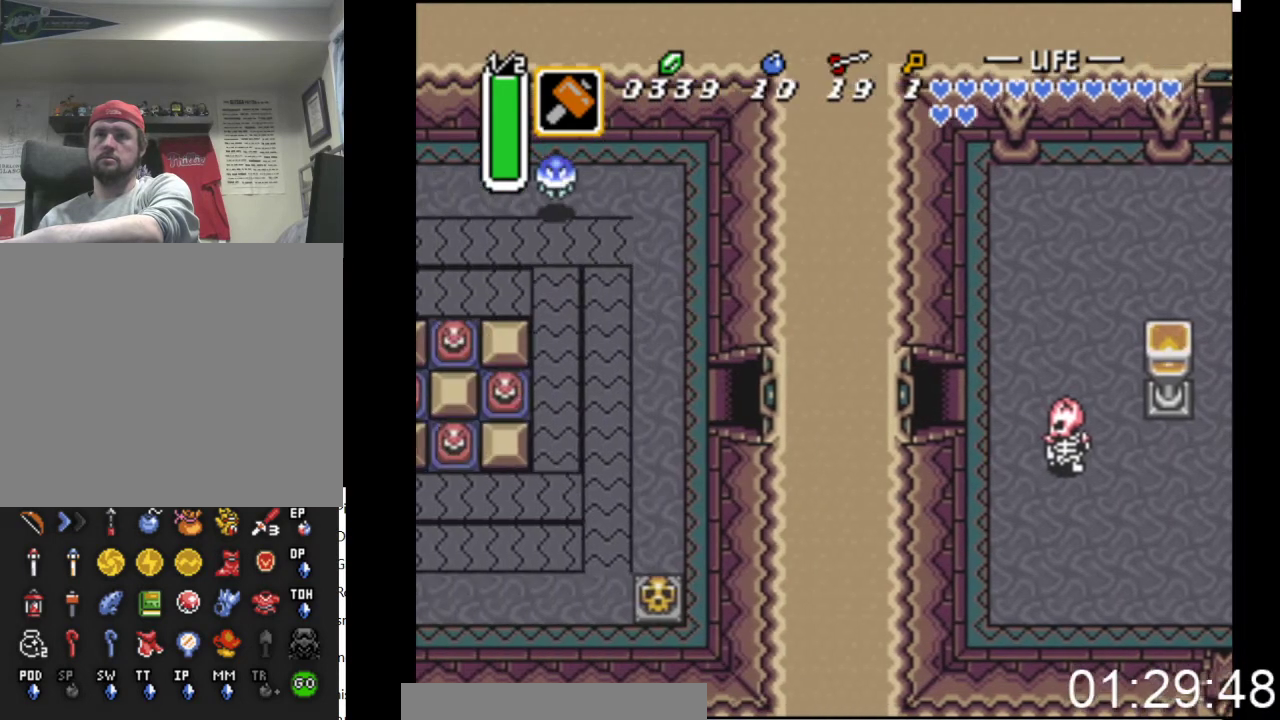
{"buttons": ["DPAD_DOWN", "DPAD_LEFT"], "events": []}
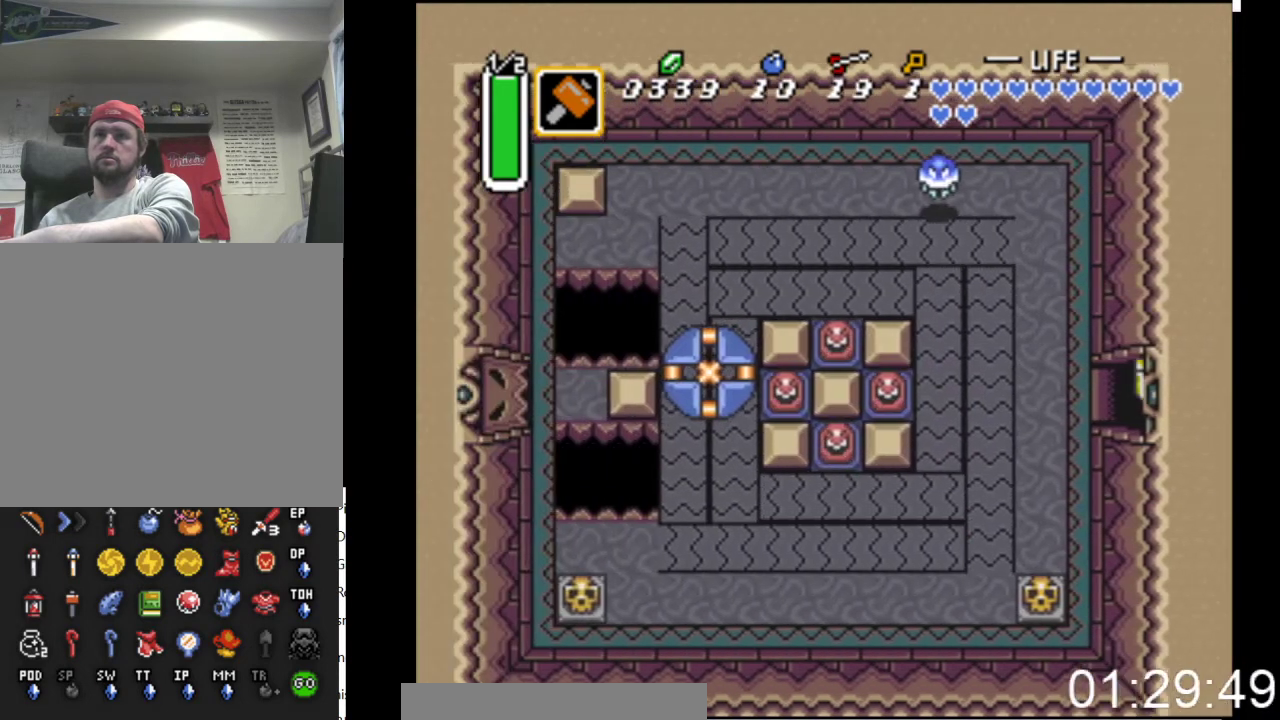
{"buttons": ["DPAD_DOWN"], "events": [[433, "DPAD_LEFT", "up"]]}
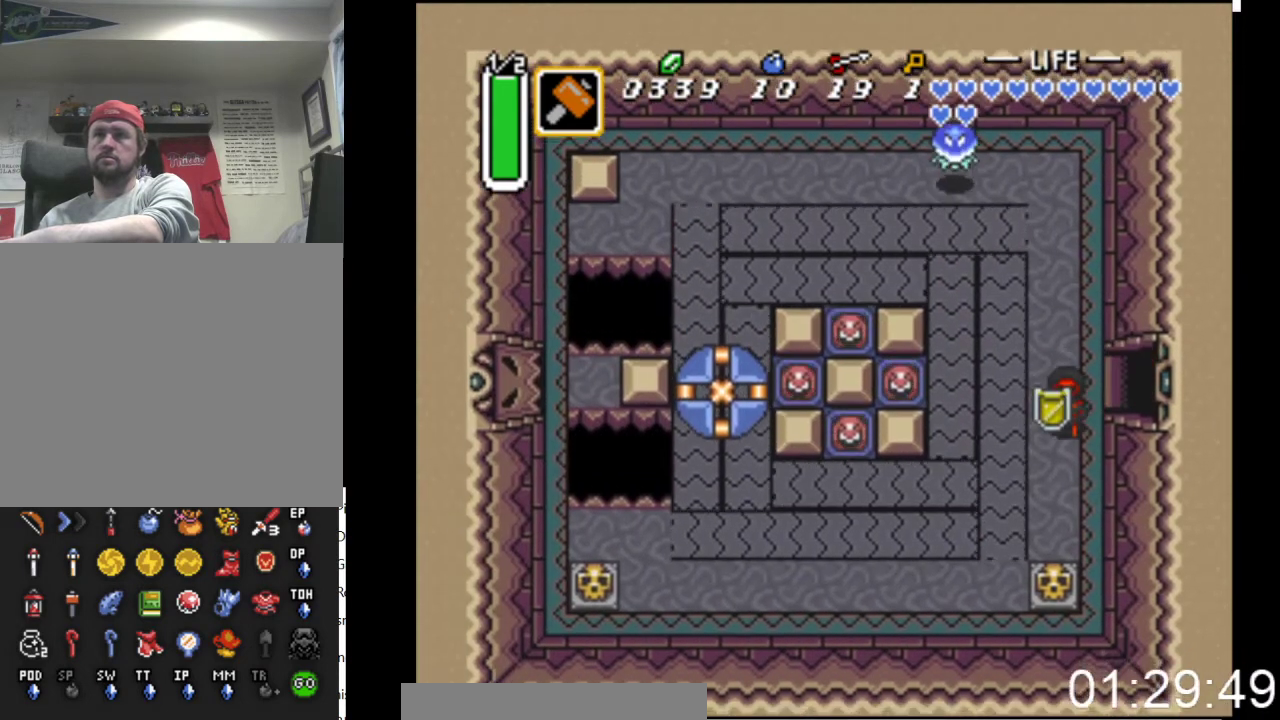
{"buttons": ["B", "DPAD_DOWN"], "events": [[500, "B", "down"]]}
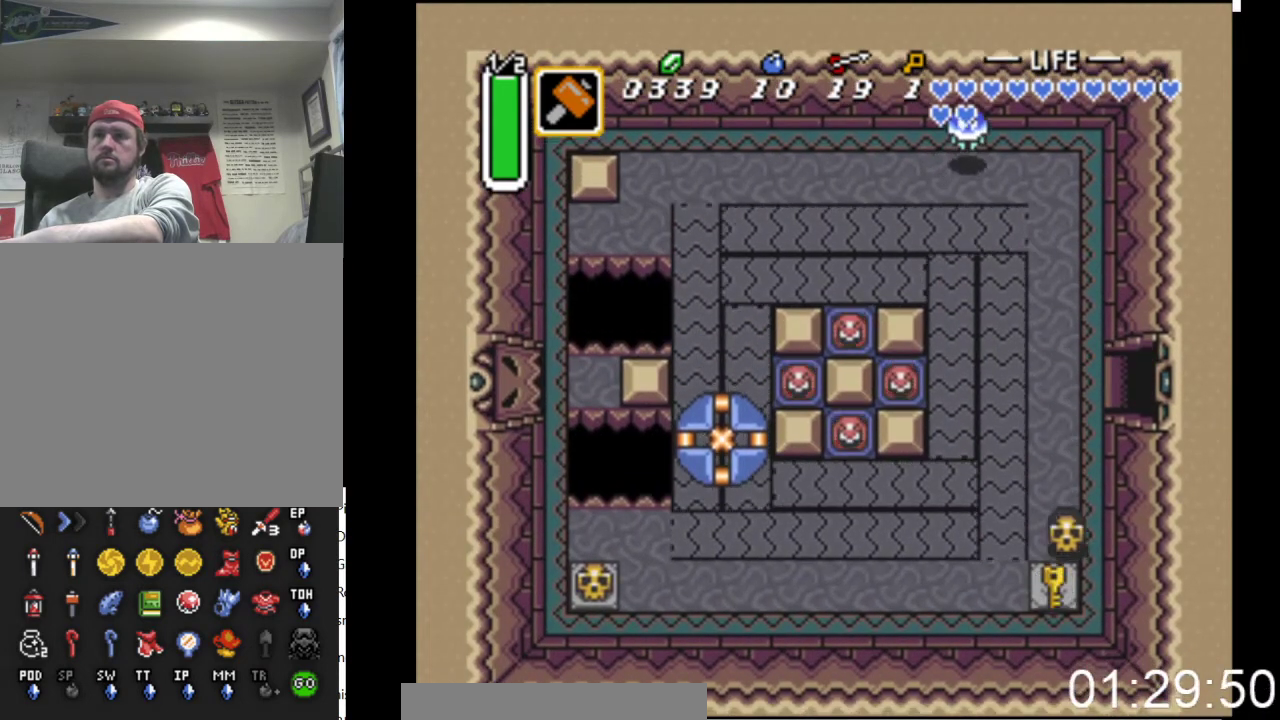
{"buttons": ["B", "DPAD_UP", "DPAD_LEFT"], "events": [[167, "B", "up"], [433, "B", "down"], [433, "DPAD_DOWN", "up"], [500, "DPAD_LEFT", "down"], [500, "DPAD_UP", "down"]]}